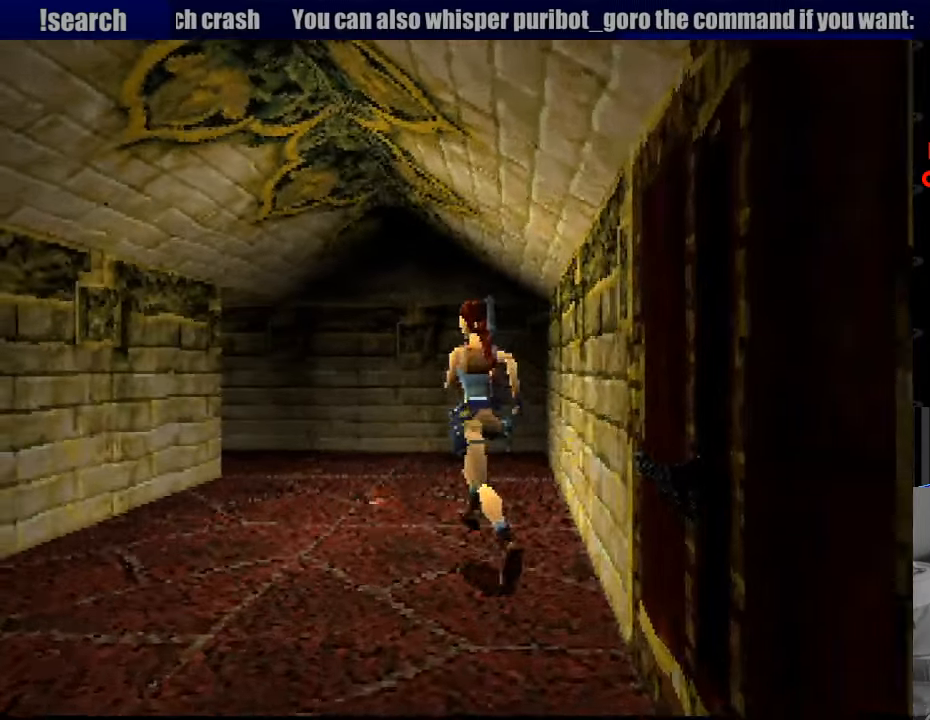
Gameplay with a controller (PlayStation layout); each line is a JSON object with the inputs held at the frame after it. "events" lists button and stick changes between this image and that frame as [ms after this image, input, new state], when the widget could be followed in between. Not read: L3 R3.
{"buttons": ["DPAD_UP"], "events": []}
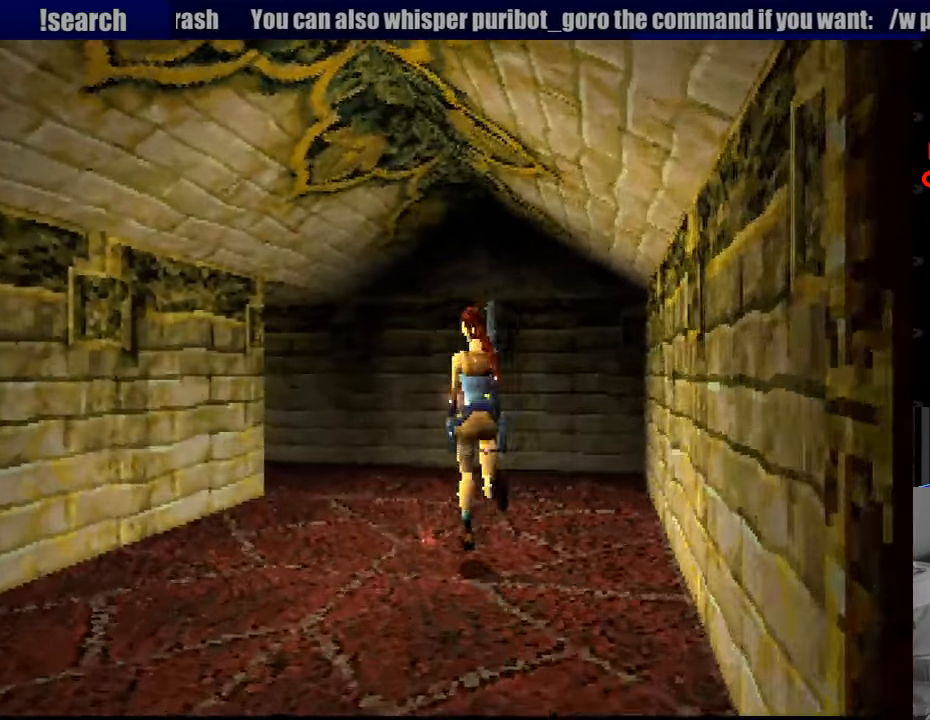
{"buttons": ["DPAD_UP", "DPAD_LEFT"], "events": [[233, "DPAD_LEFT", "down"]]}
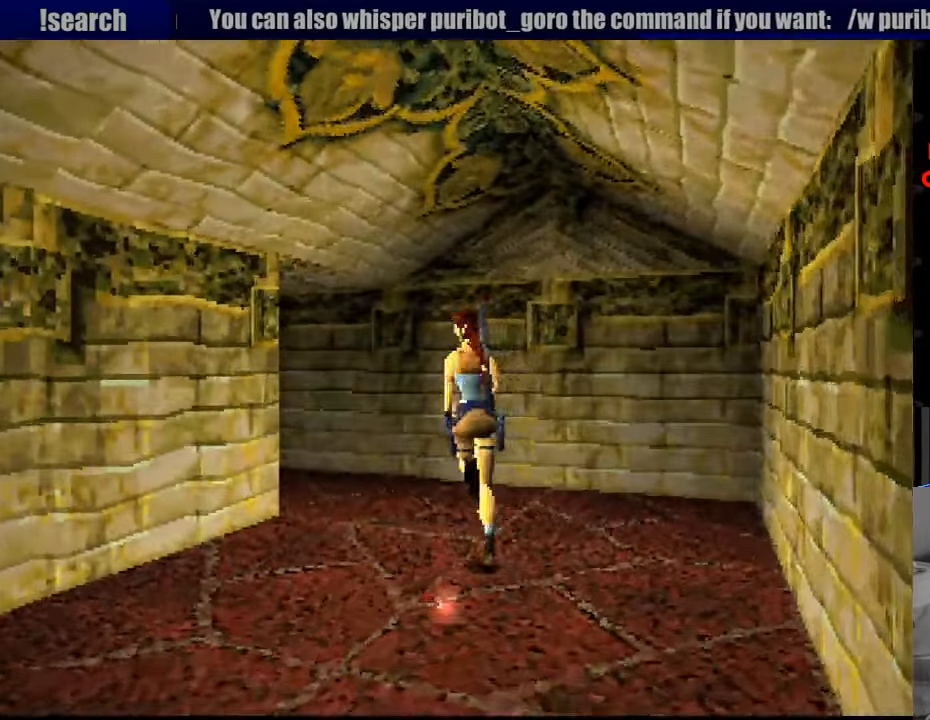
{"buttons": ["DPAD_UP", "DPAD_LEFT"], "events": [[100, "DPAD_LEFT", "up"], [417, "DPAD_LEFT", "down"]]}
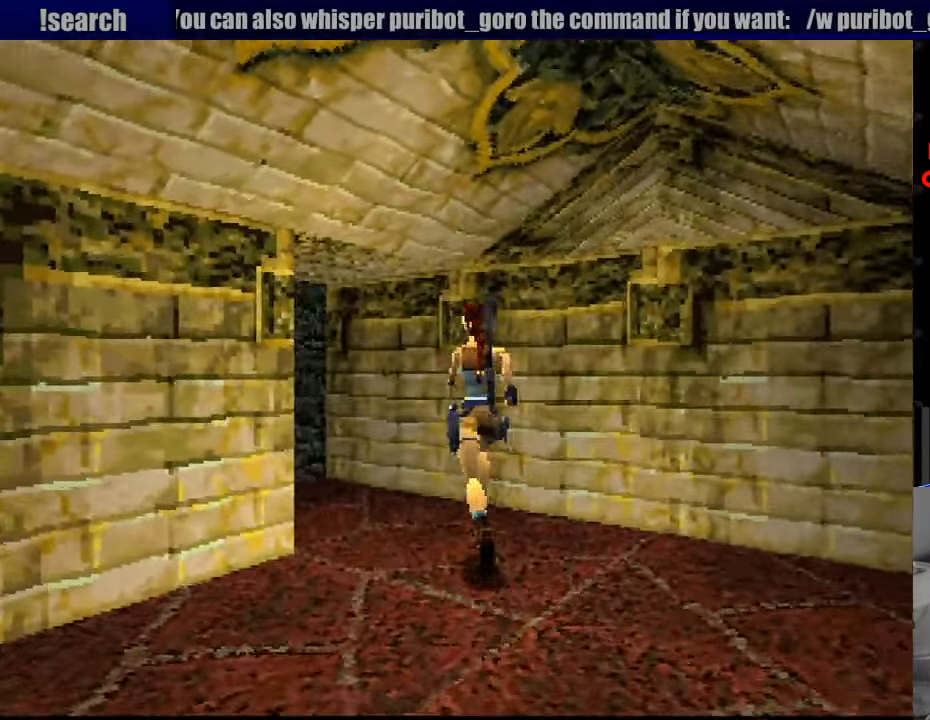
{"buttons": [], "events": [[467, "DPAD_UP", "up"], [483, "DPAD_LEFT", "up"]]}
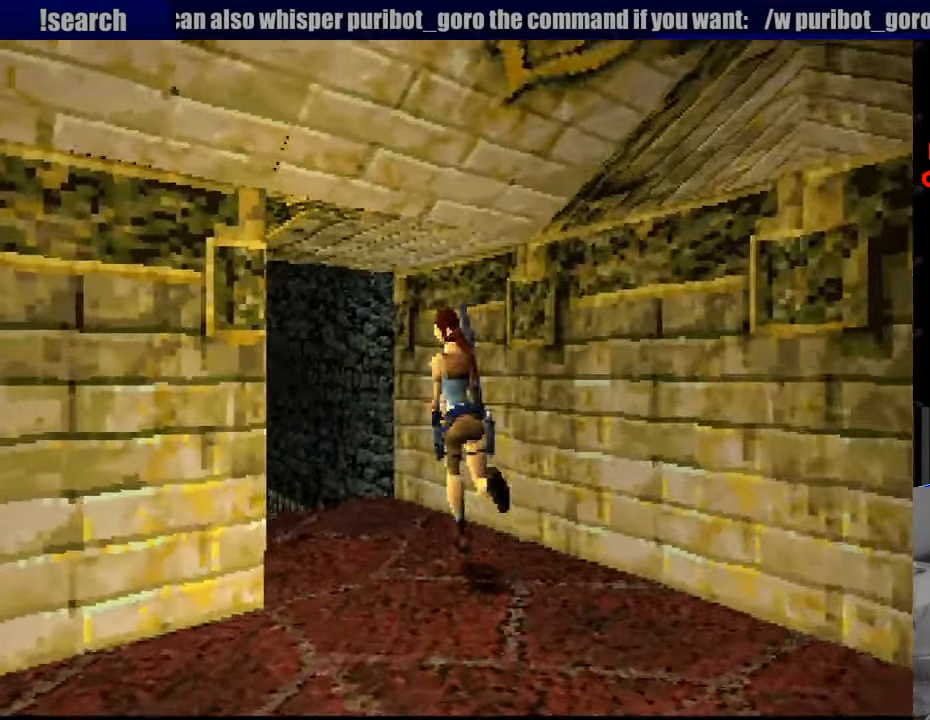
{"buttons": [], "events": [[83, "DPAD_LEFT", "down"], [117, "DPAD_UP", "down"], [283, "DPAD_LEFT", "up"], [283, "DPAD_UP", "up"]]}
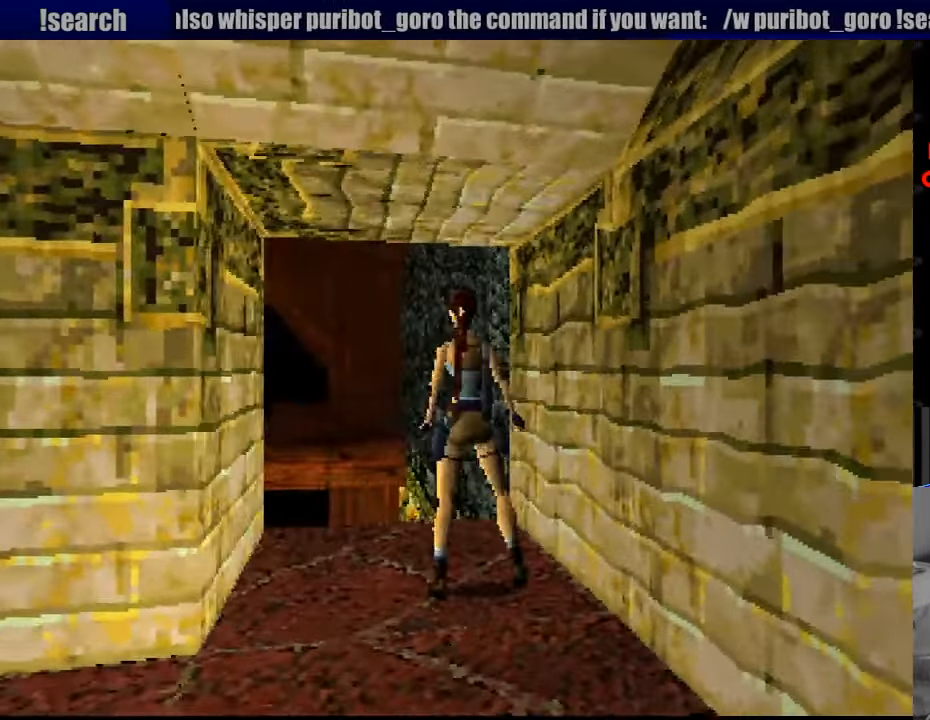
{"buttons": [], "events": [[267, "DPAD_UP", "down"], [367, "DPAD_UP", "up"]]}
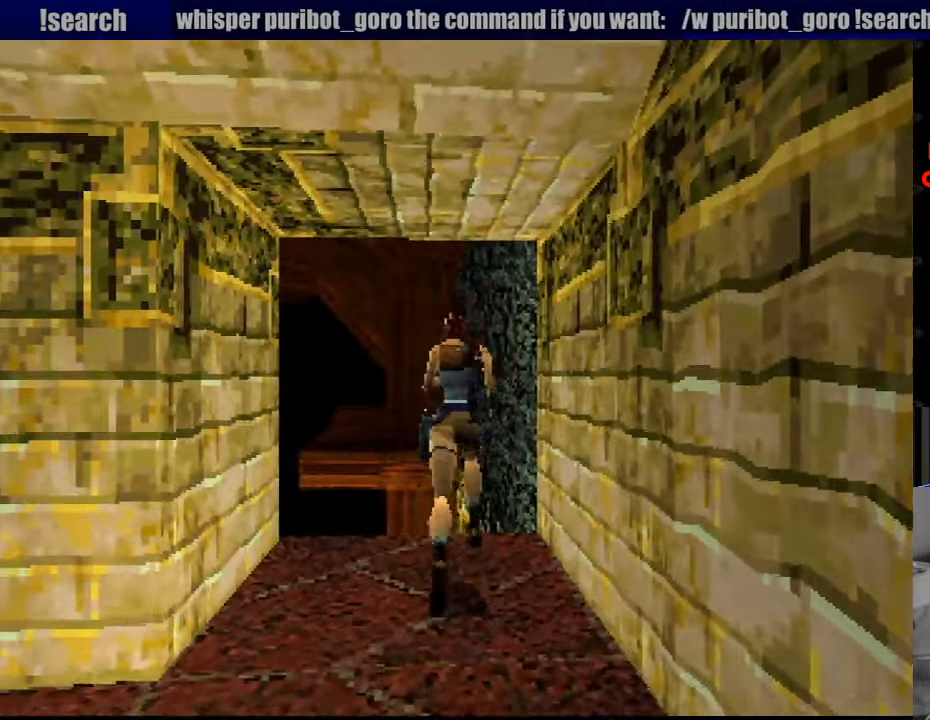
{"buttons": ["L1", "DPAD_UP"], "events": [[183, "L1", "down"], [500, "DPAD_UP", "down"]]}
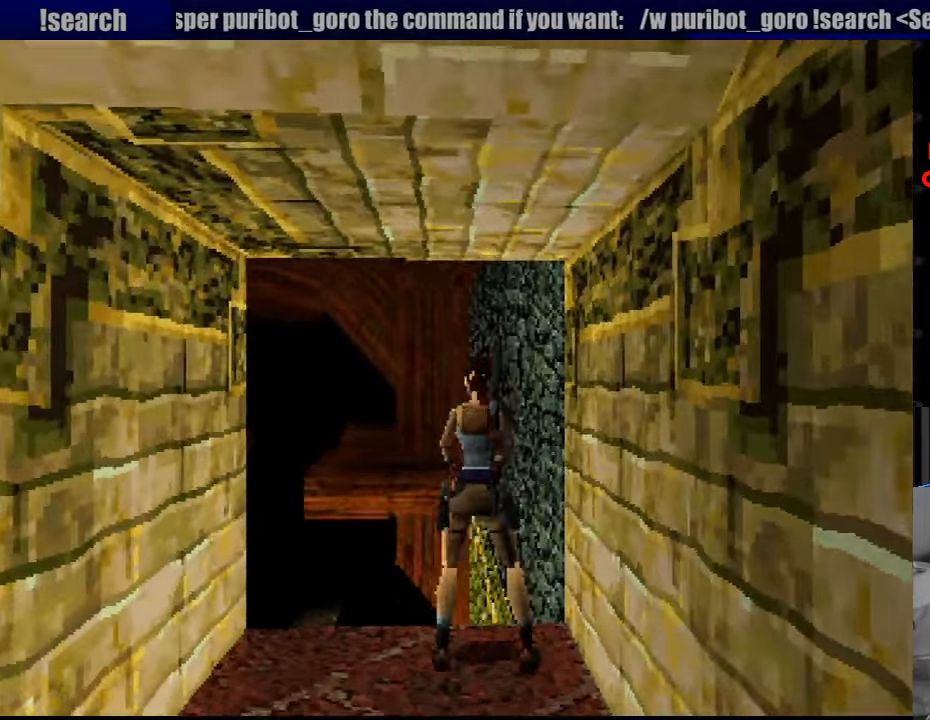
{"buttons": ["L1", "DPAD_UP"], "events": []}
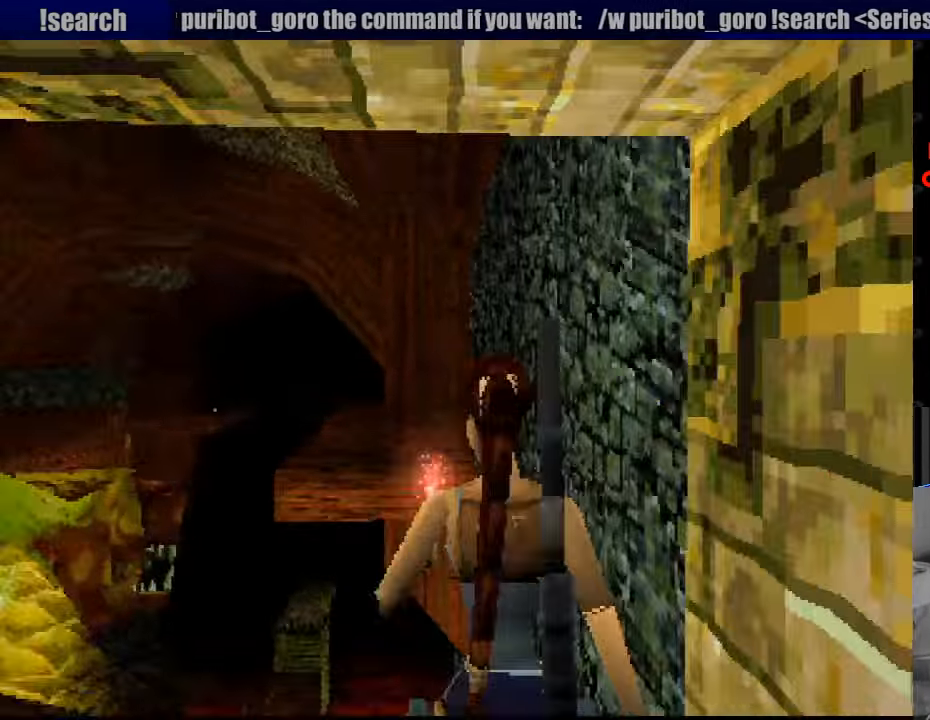
{"buttons": ["L1", "DPAD_UP"], "events": []}
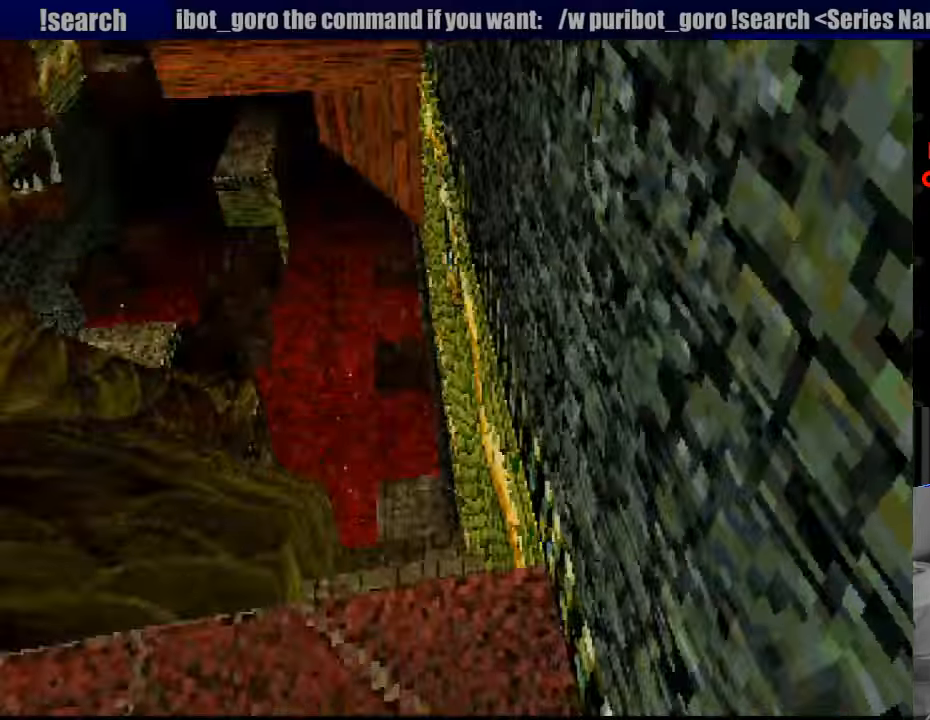
{"buttons": ["L1", "DPAD_LEFT"], "events": [[83, "DPAD_UP", "up"], [350, "DPAD_LEFT", "down"]]}
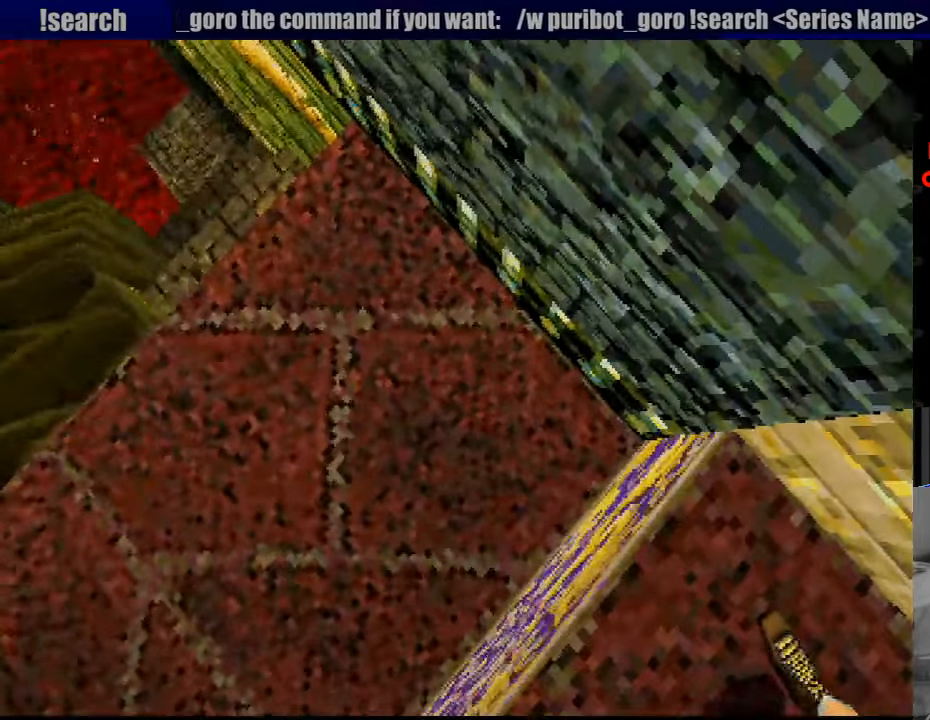
{"buttons": [], "events": [[16, "DPAD_LEFT", "up"], [233, "L1", "up"]]}
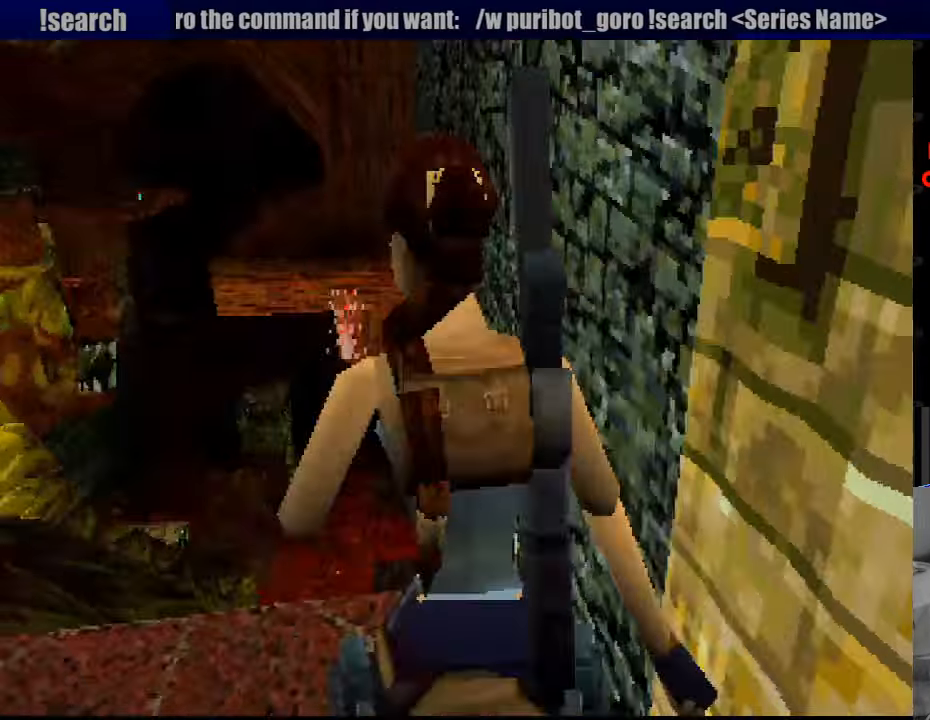
{"buttons": ["DPAD_RIGHT"], "events": [[350, "DPAD_RIGHT", "down"]]}
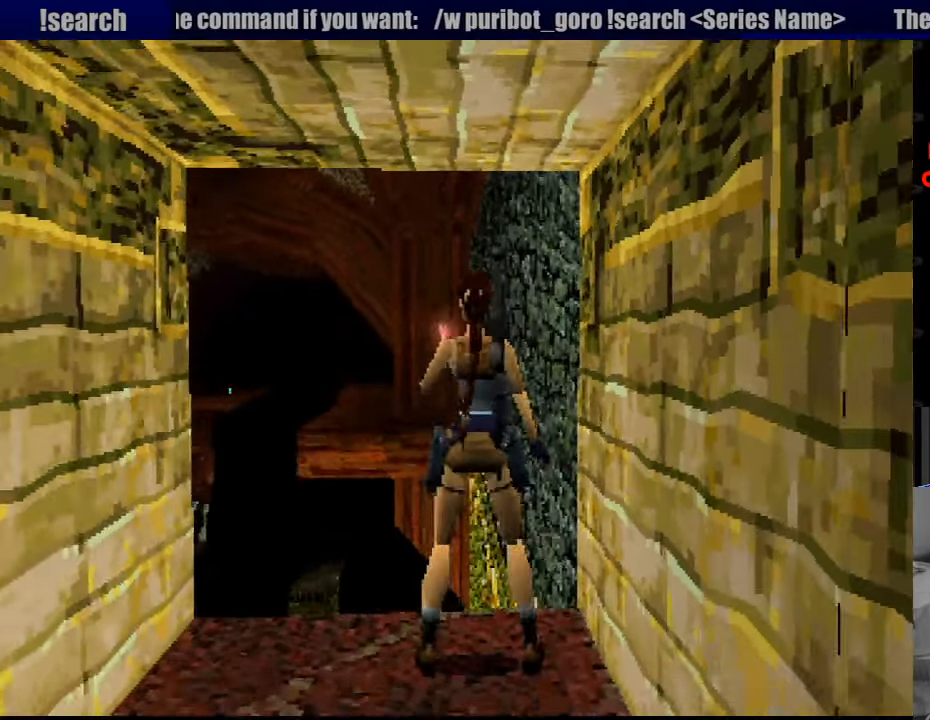
{"buttons": ["DPAD_RIGHT"], "events": []}
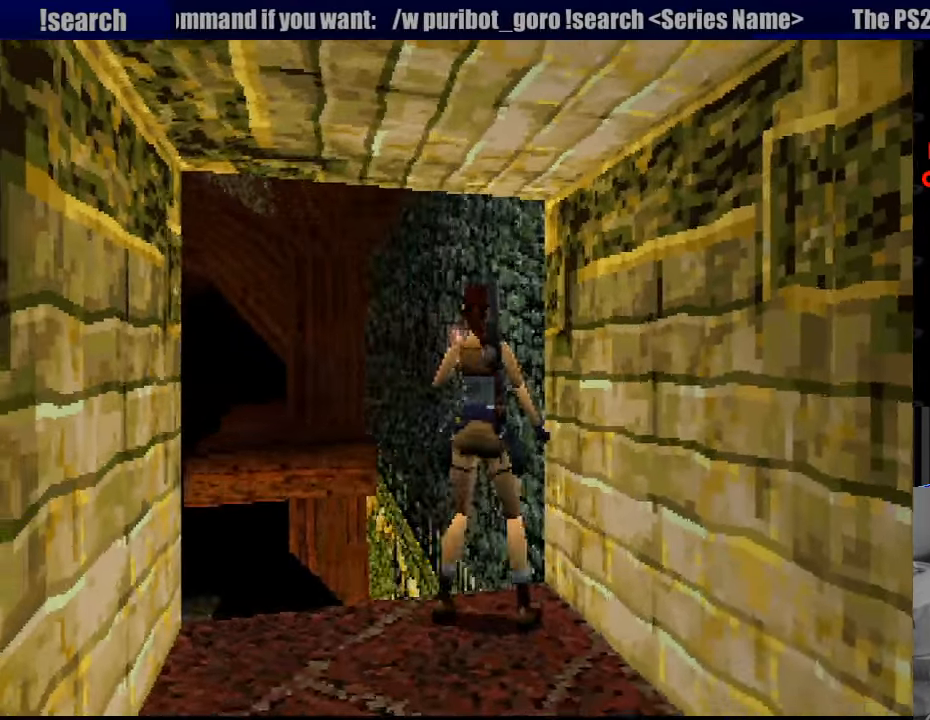
{"buttons": ["DPAD_RIGHT"], "events": []}
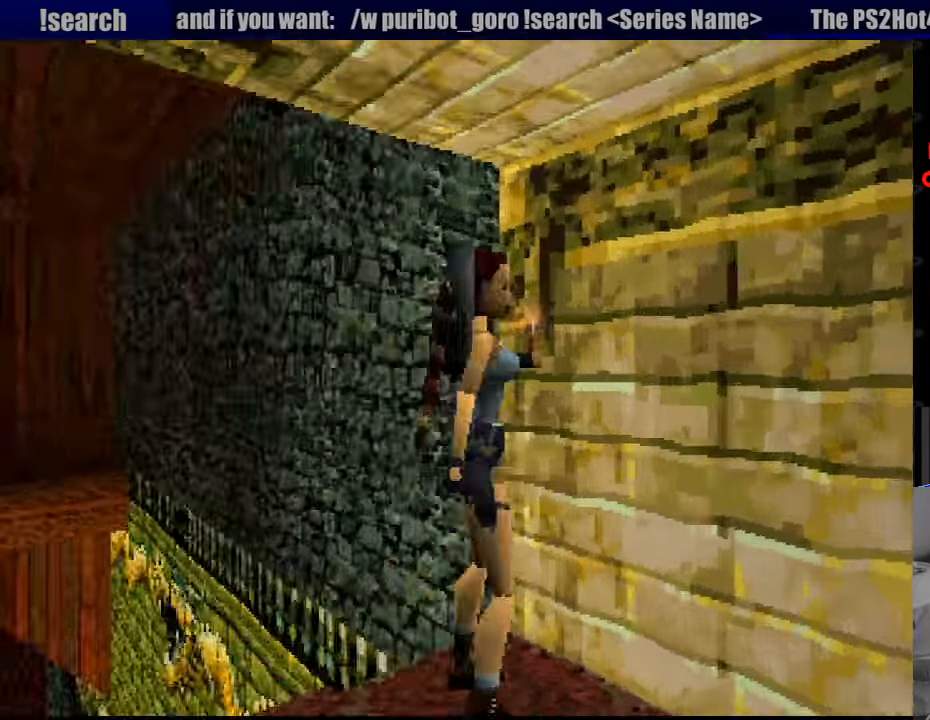
{"buttons": [], "events": [[250, "DPAD_RIGHT", "up"]]}
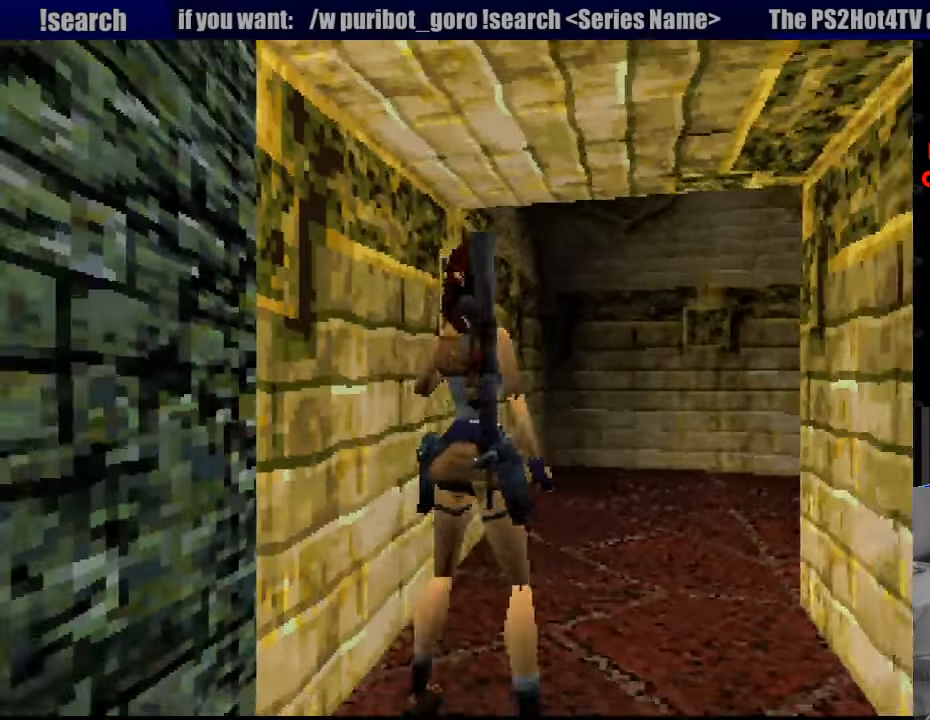
{"buttons": [], "events": [[133, "DPAD_LEFT", "down"], [483, "DPAD_LEFT", "up"]]}
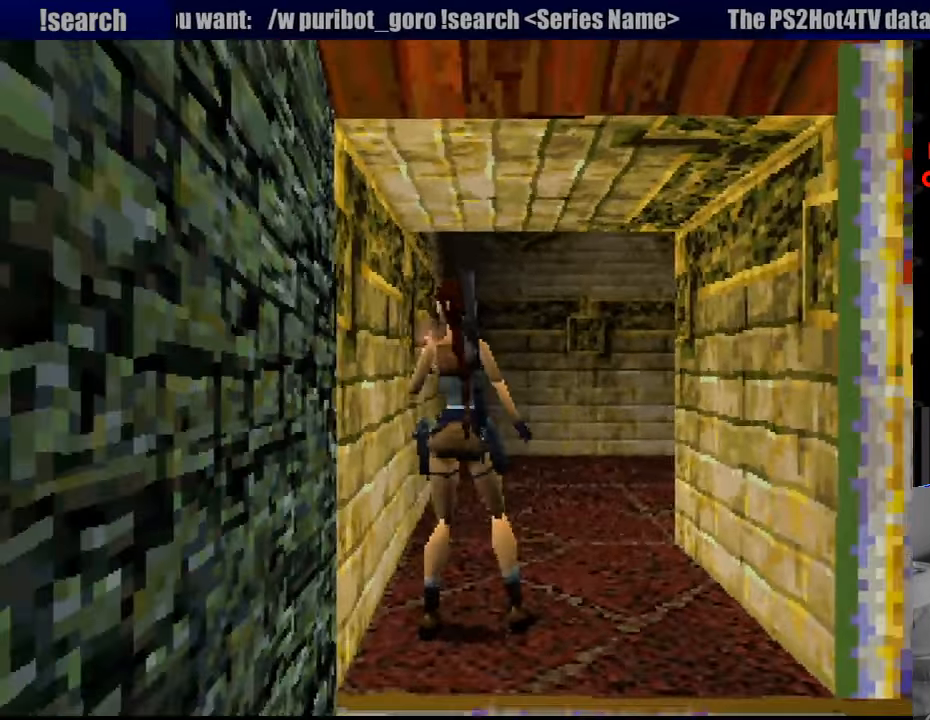
{"buttons": [], "events": [[250, "DPAD_DOWN", "down"], [366, "DPAD_DOWN", "up"]]}
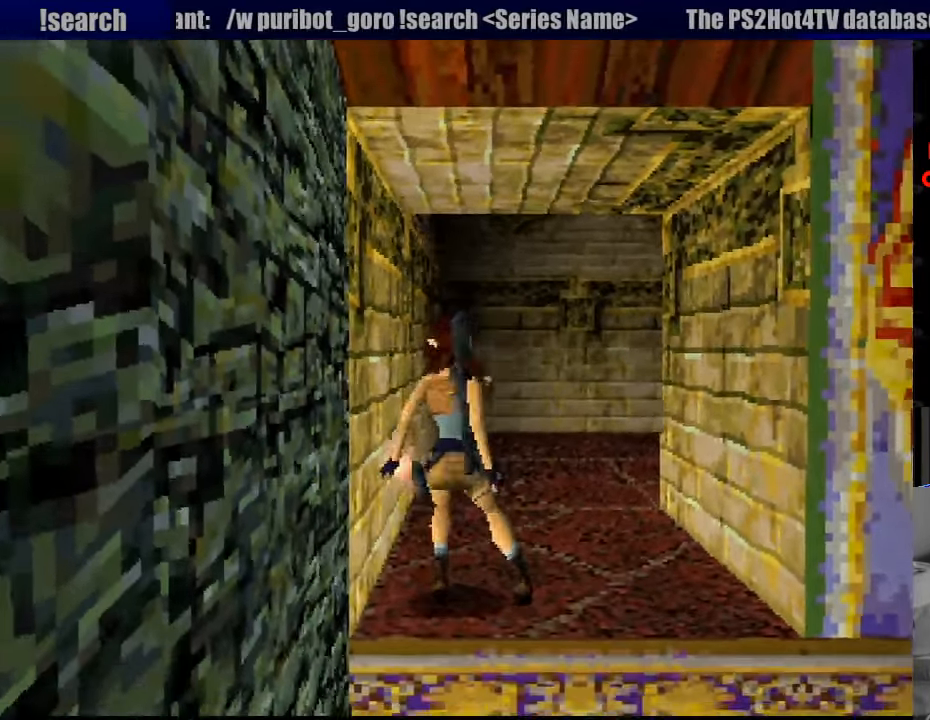
{"buttons": [], "events": []}
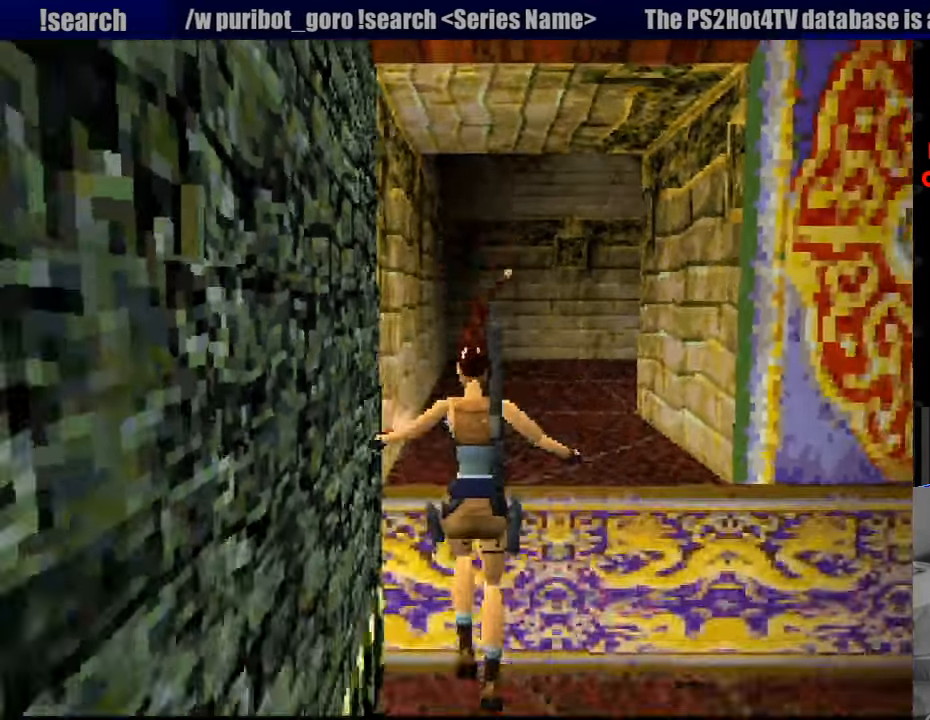
{"buttons": ["DPAD_LEFT"], "events": [[200, "DPAD_LEFT", "down"]]}
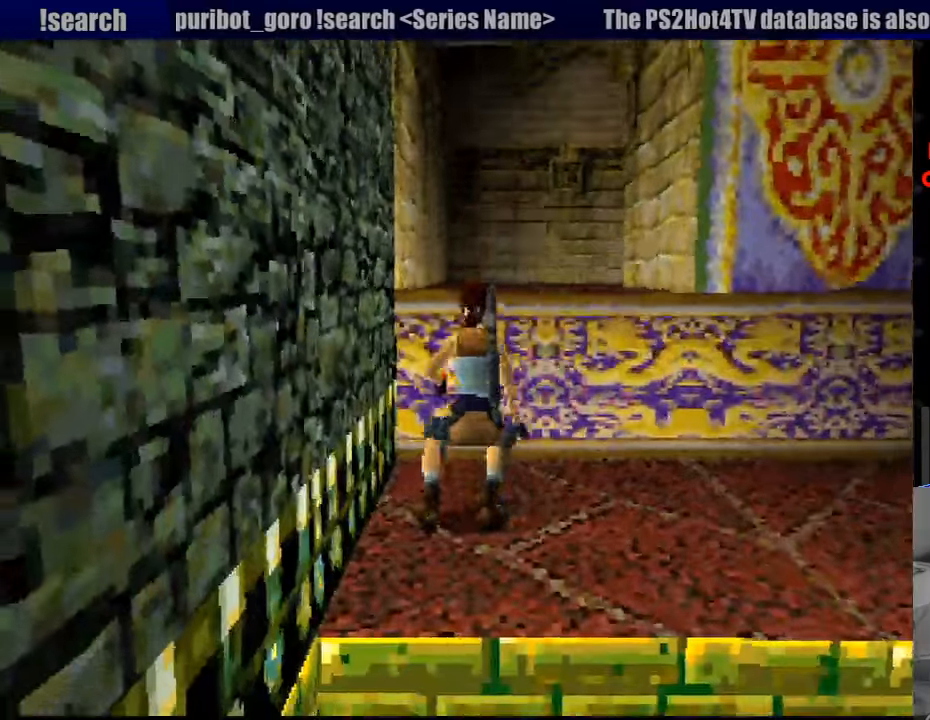
{"buttons": ["DPAD_LEFT"], "events": []}
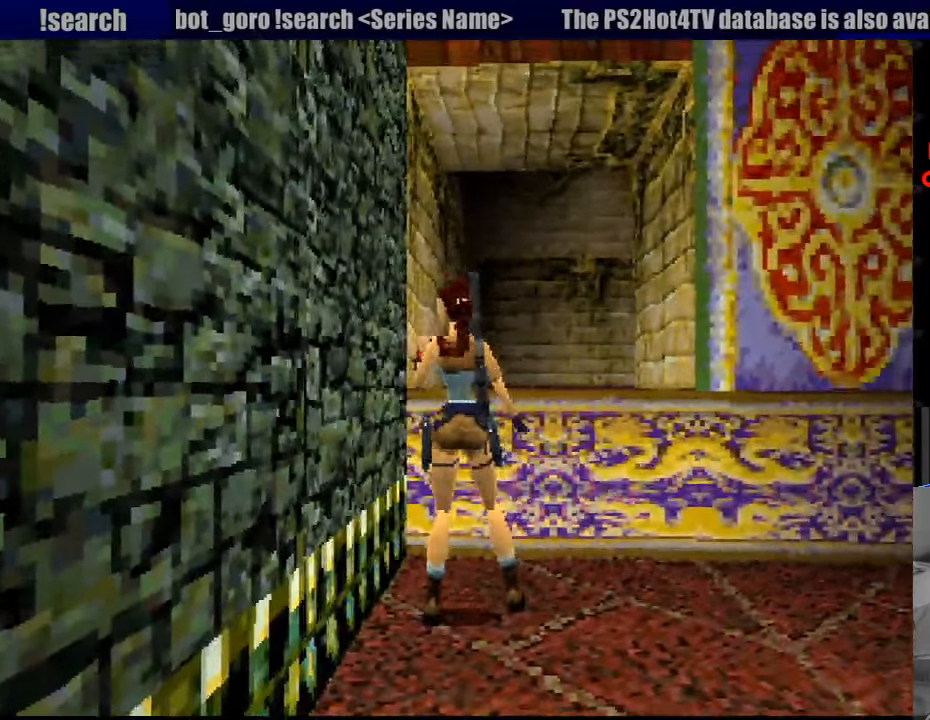
{"buttons": ["DPAD_LEFT"], "events": [[33, "DPAD_LEFT", "up"], [67, "DPAD_LEFT", "down"]]}
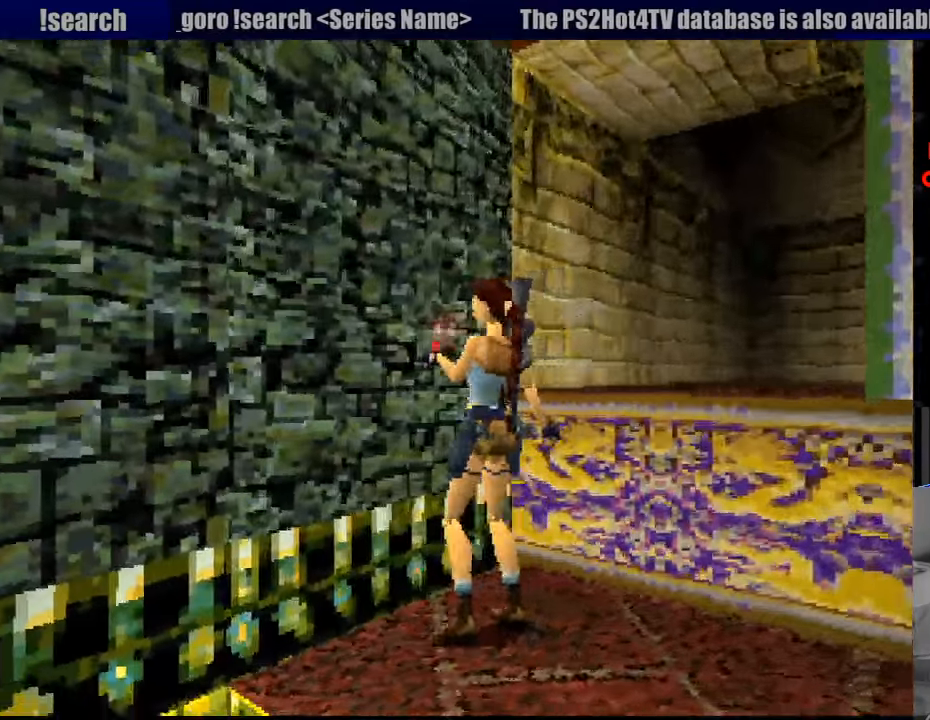
{"buttons": ["DPAD_LEFT"], "events": []}
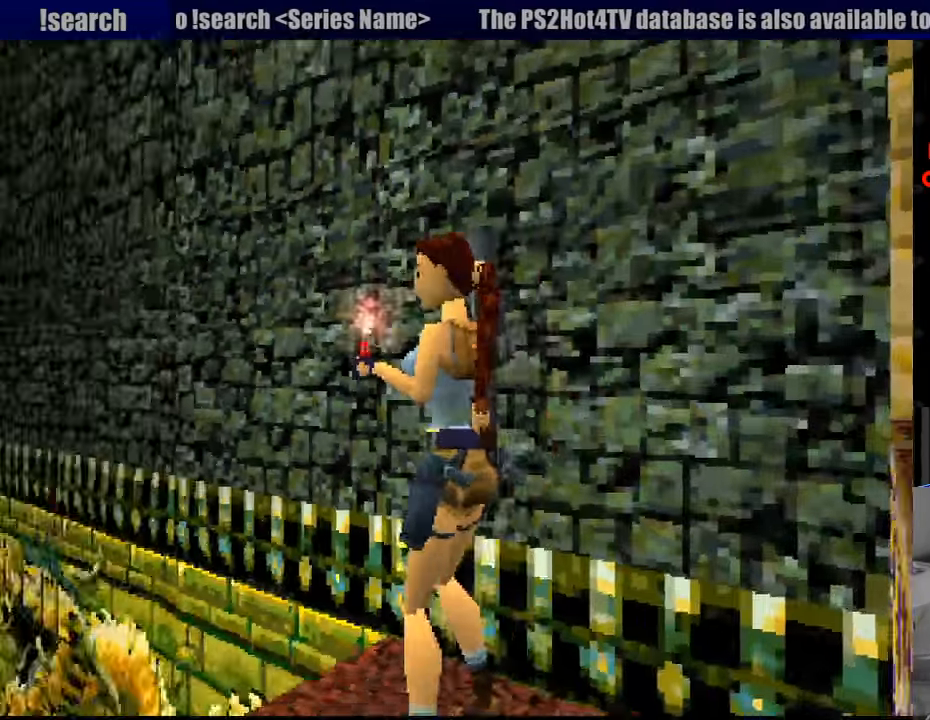
{"buttons": ["L1", "DPAD_UP"], "events": [[17, "DPAD_LEFT", "up"], [233, "L1", "down"], [400, "DPAD_UP", "down"]]}
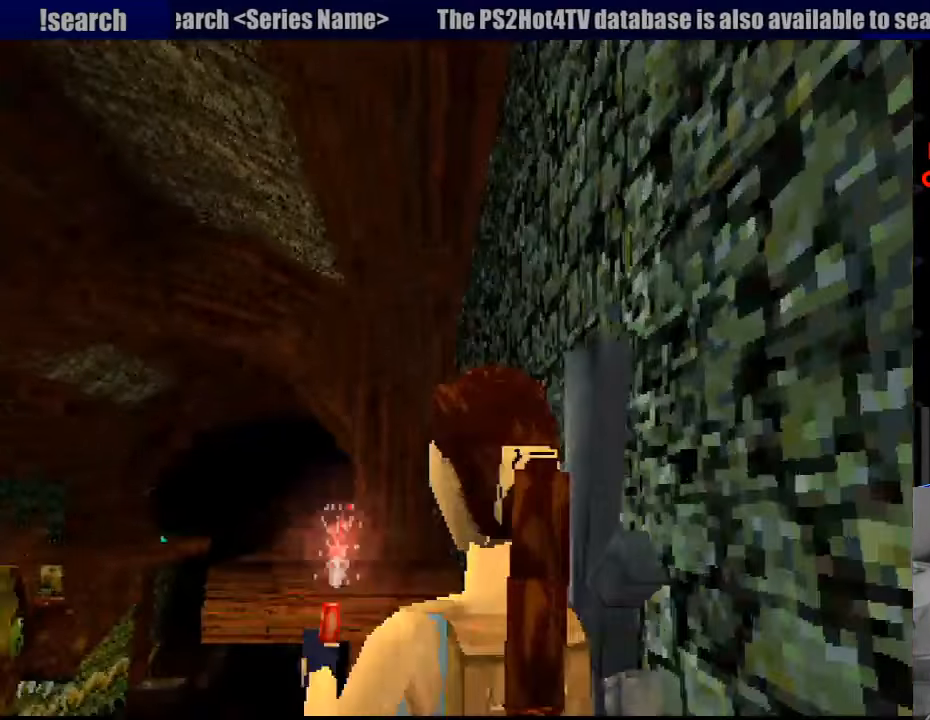
{"buttons": ["L1"], "events": [[300, "DPAD_UP", "up"]]}
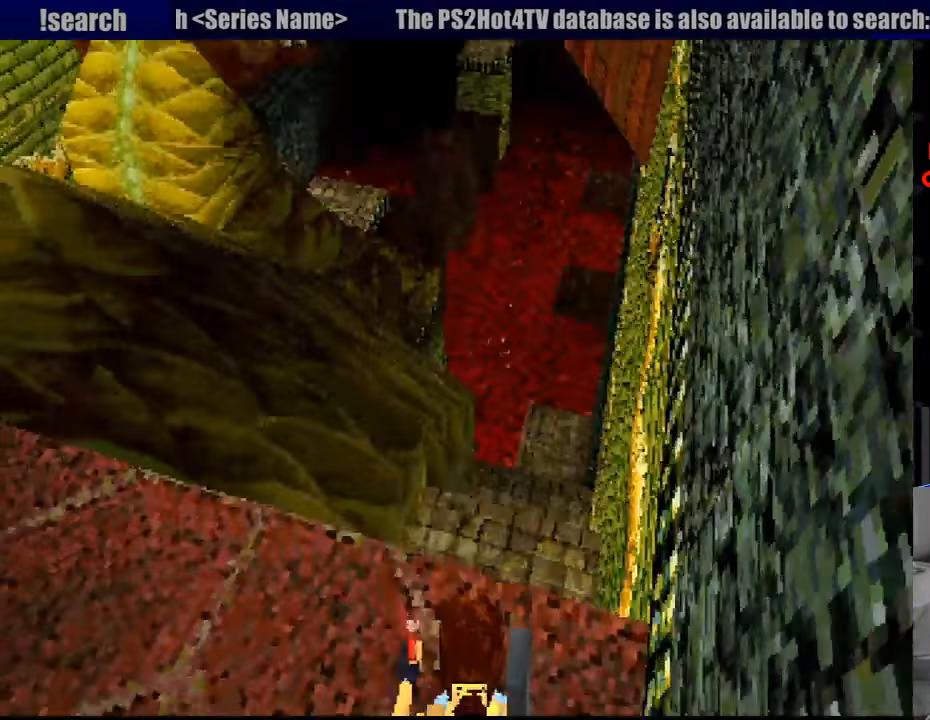
{"buttons": ["L1", "DPAD_UP"], "events": [[267, "DPAD_UP", "down"]]}
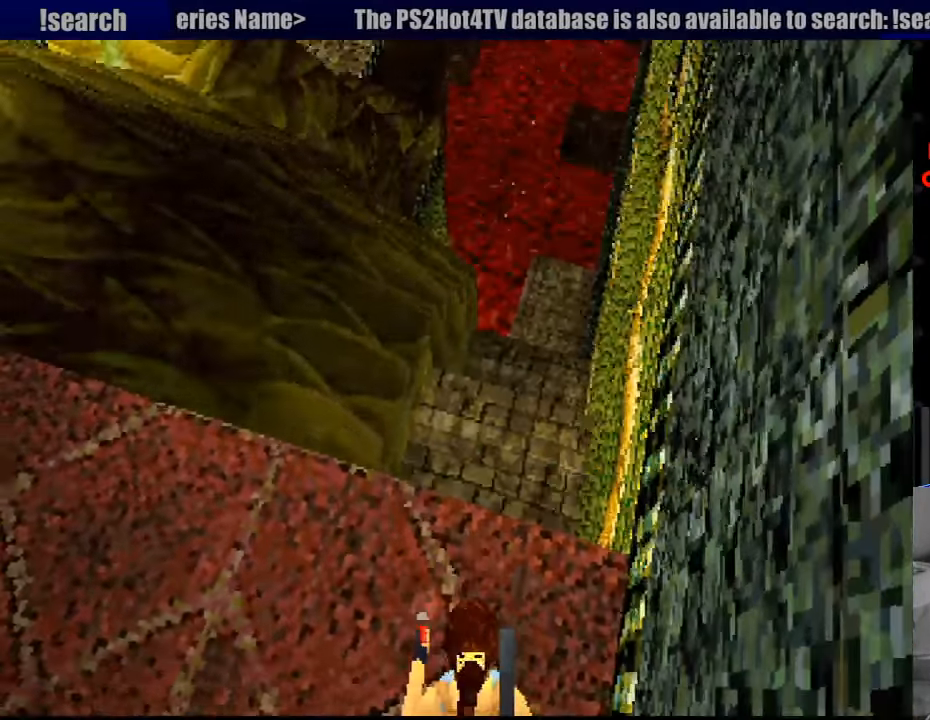
{"buttons": ["L1", "DPAD_DOWN", "DPAD_LEFT"], "events": [[83, "DPAD_UP", "up"], [433, "DPAD_DOWN", "down"], [433, "DPAD_LEFT", "down"]]}
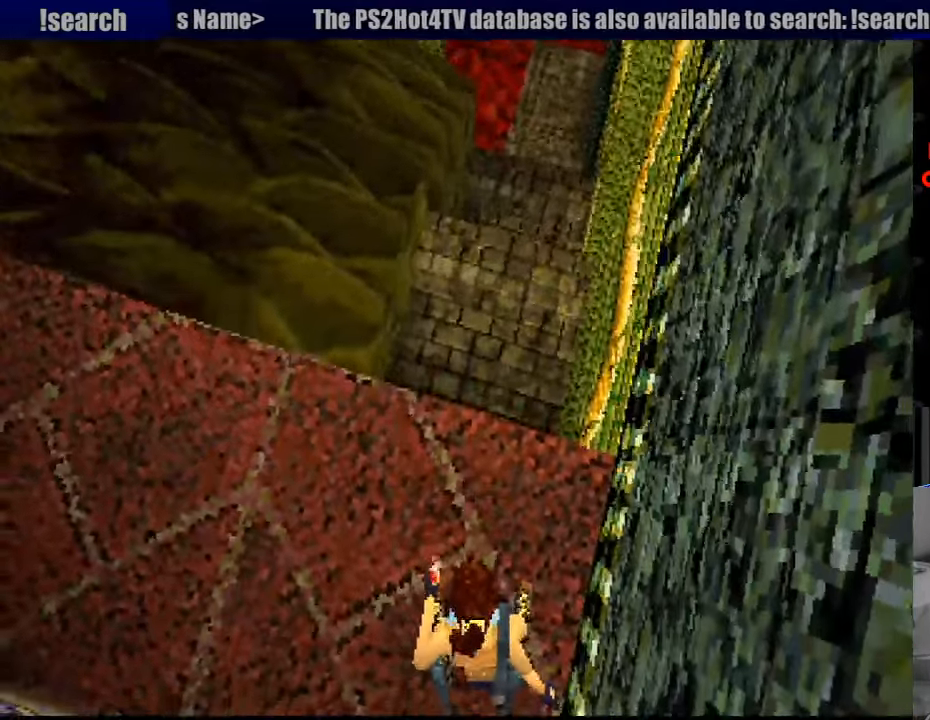
{"buttons": ["L1", "DPAD_DOWN", "DPAD_LEFT"], "events": [[217, "DPAD_LEFT", "up"], [233, "DPAD_LEFT", "down"], [333, "DPAD_RIGHT", "down"], [350, "DPAD_RIGHT", "up"]]}
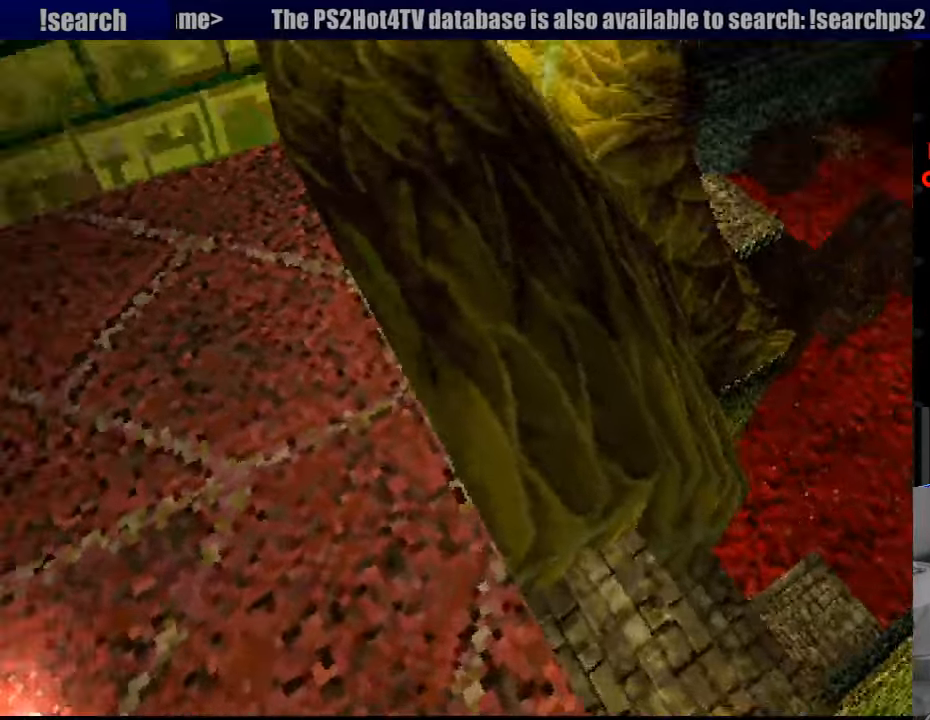
{"buttons": ["L1"], "events": [[33, "DPAD_DOWN", "up"], [67, "DPAD_LEFT", "up"]]}
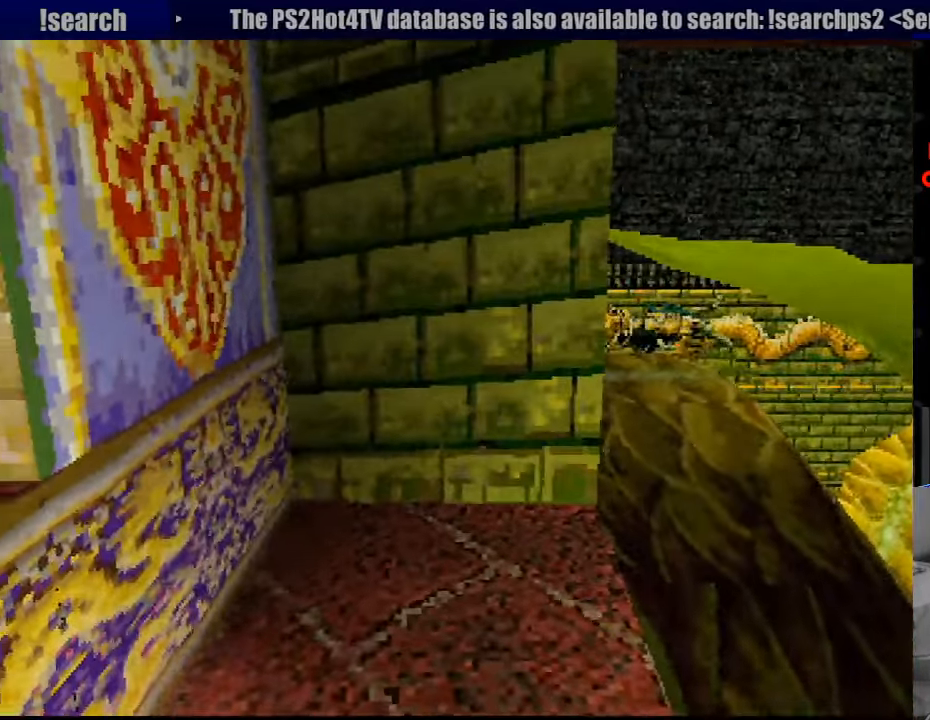
{"buttons": [], "events": [[133, "L1", "up"]]}